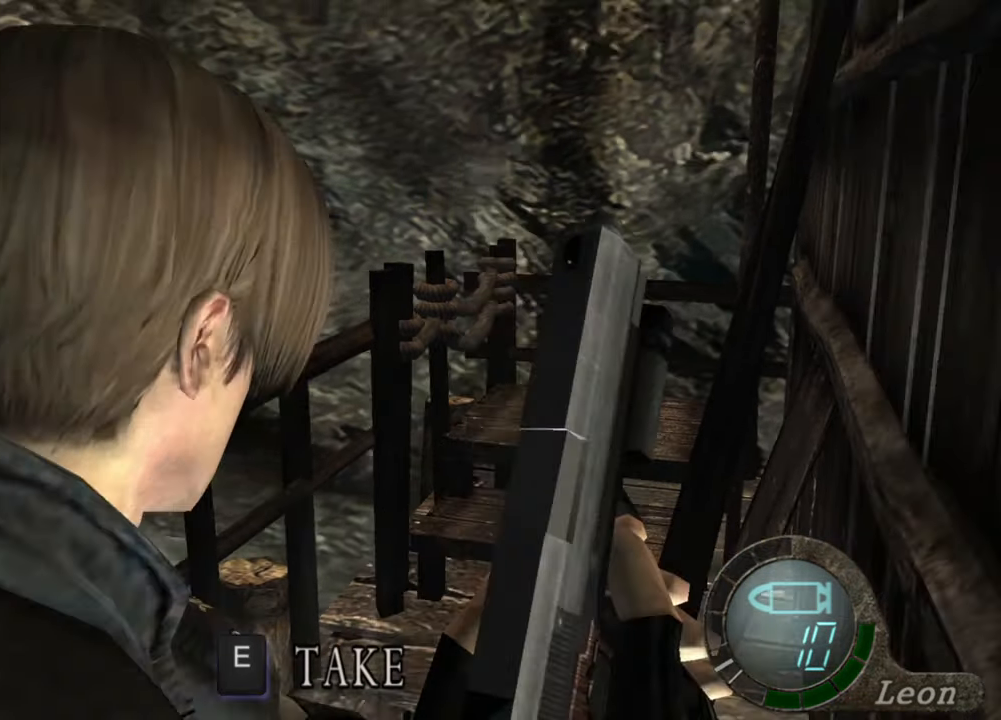
Gameplay with keyboard and mouse; each line is a JSON object with the keys and mouse buttons held at the frame after it. "events" lists presses ("down") and releases ("up") of "1", "2", "3", "4", "5", "a", "alt", "b", "c", "ctrl", "d", "e", "f", "g", "q", "r", "s", "shift", "space", "t", "tab", "tilde", "v", "w", "x", "z", "mouse_left", "mouse_wheel", "mouse_right", "mouse_mb4" and "mouse_mb5" between this image and that frame as [ms after this image, input, new state], when the widget could be followed in between. "mouse_left", "mouse_wheel", "mouse_right", "mouse_mb4", "mouse_mb5" = the "left", "wheel", "right", "mb4", "mb5" buttons of the "mouse" list. No other keys are recorded. "wheel" means that the mouse wheel is clicked or scrolled. Mouse movement is not recorded.
{"keys": [], "mouse": [], "events": [[233, "d", "up"]]}
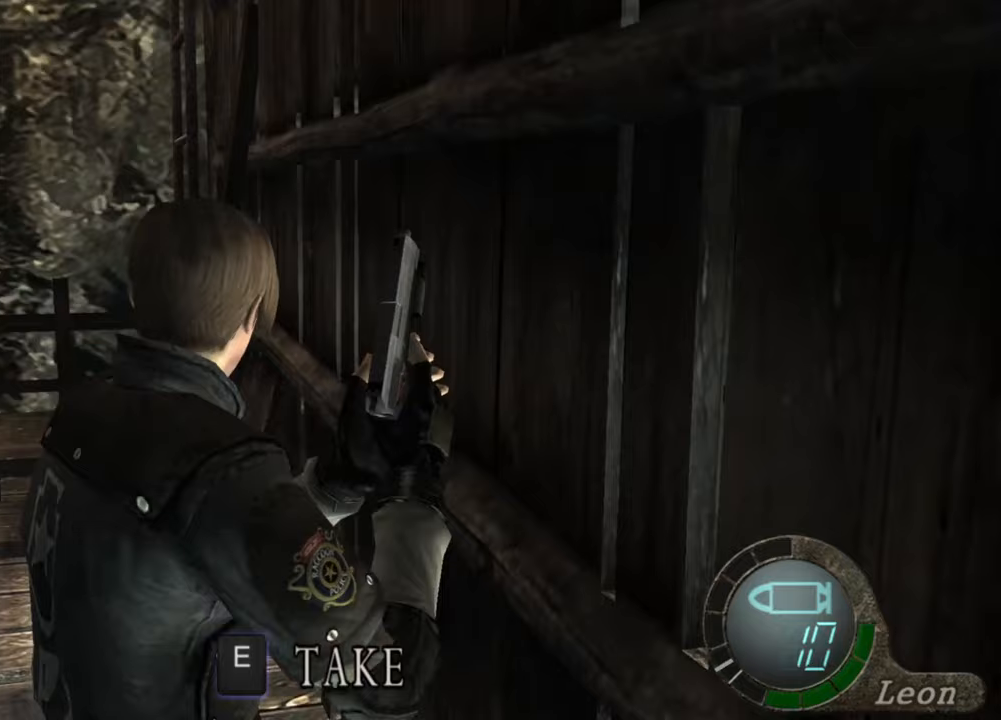
{"keys": ["e", "w"], "mouse": [], "events": [[167, "e", "down"], [233, "e", "up"], [233, "w", "down"], [333, "e", "down"], [433, "e", "up"], [467, "e", "down"]]}
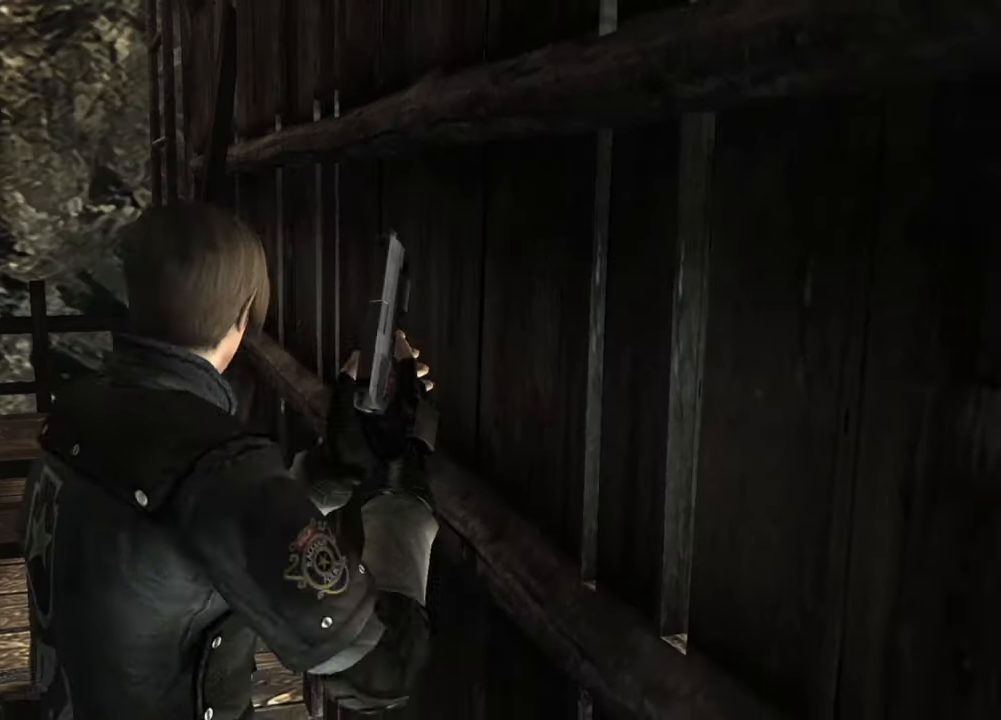
{"keys": ["e", "shift", "w"], "mouse": [], "events": [[67, "e", "up"], [100, "e", "down"], [200, "e", "up"], [267, "e", "down"], [300, "shift", "down"], [367, "e", "up"], [467, "e", "down"]]}
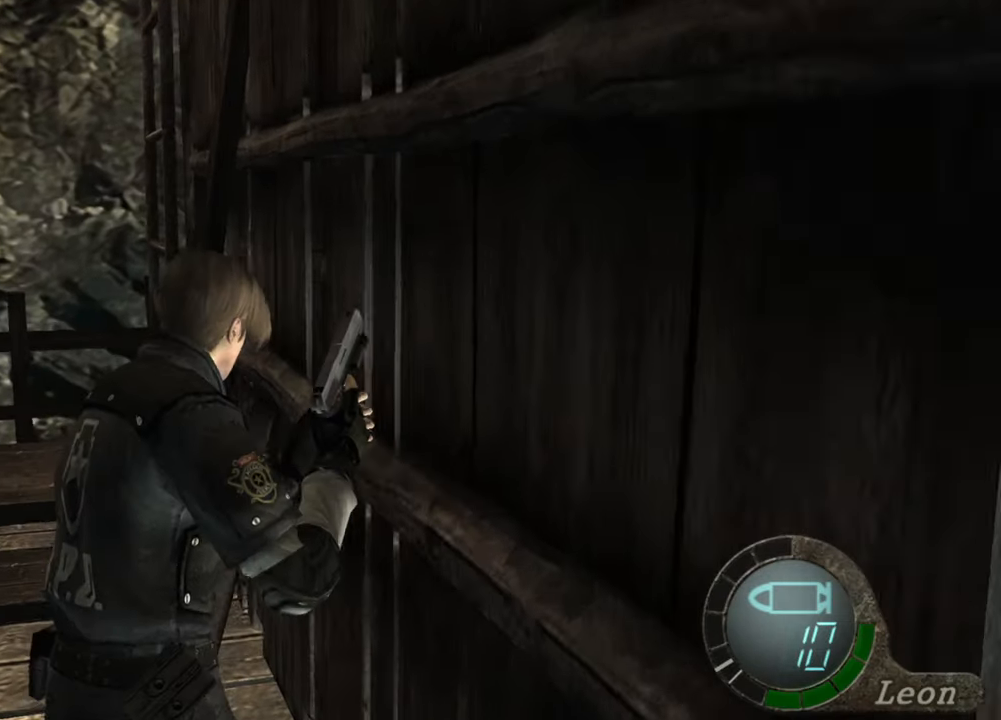
{"keys": ["shift", "w"], "mouse": [], "events": [[233, "e", "up"]]}
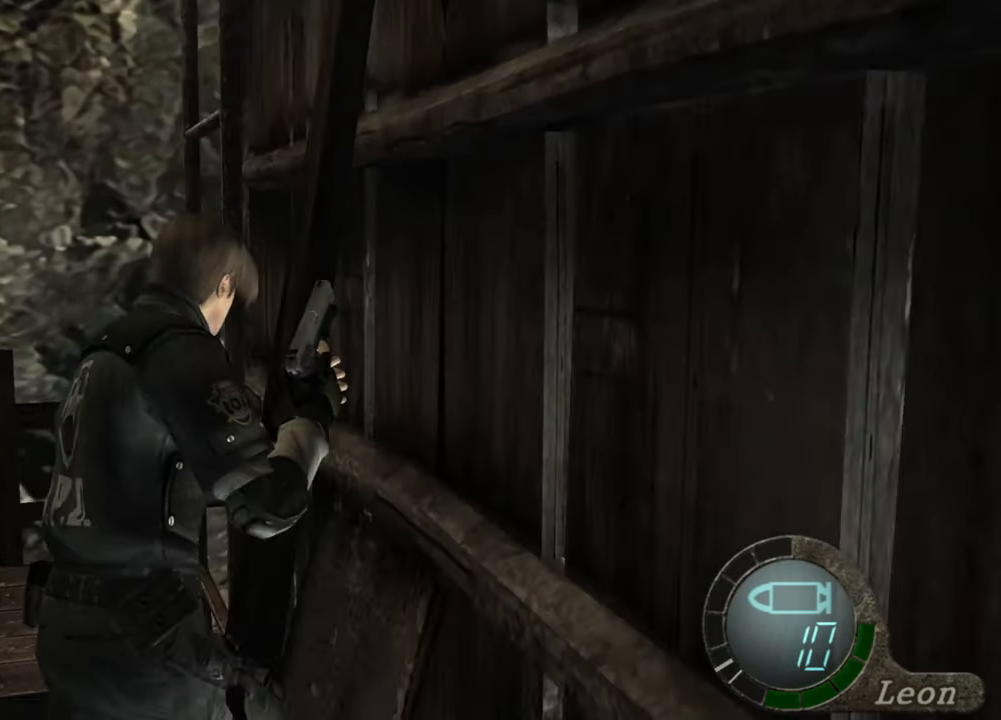
{"keys": ["shift", "w"], "mouse": [], "events": []}
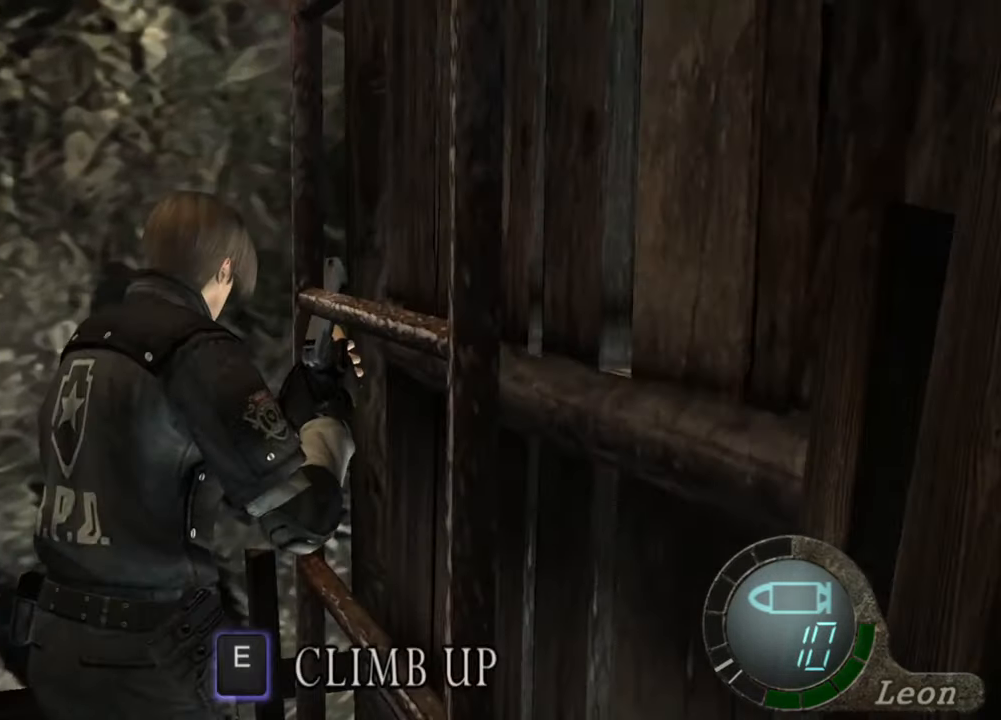
{"keys": ["shift", "w"], "mouse": [], "events": []}
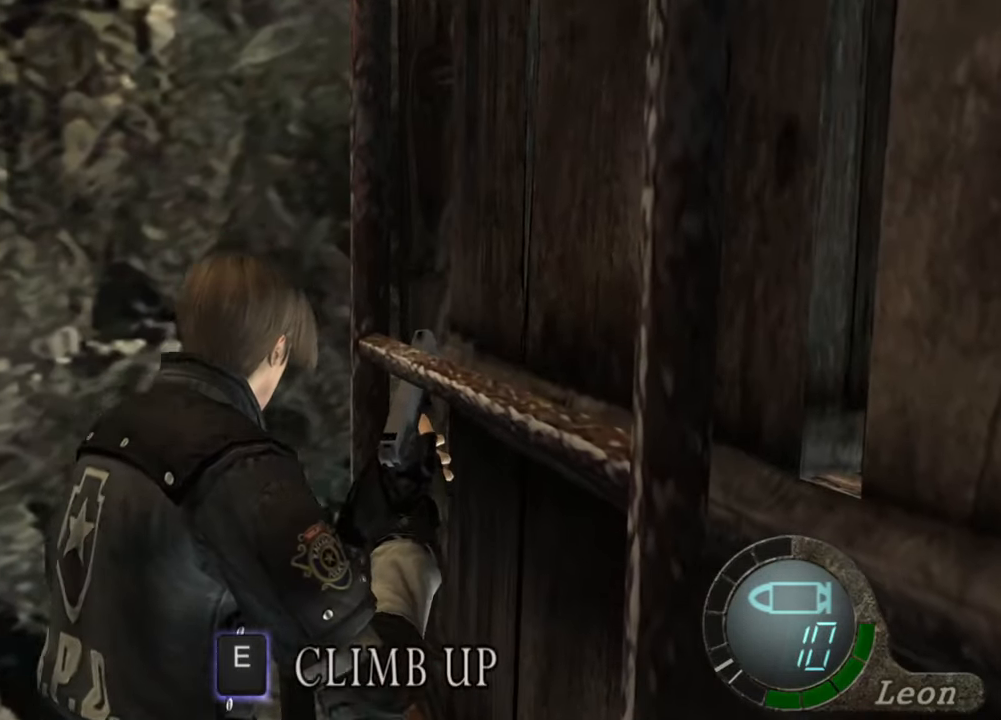
{"keys": [], "mouse": [], "events": [[400, "shift", "up"], [467, "w", "up"]]}
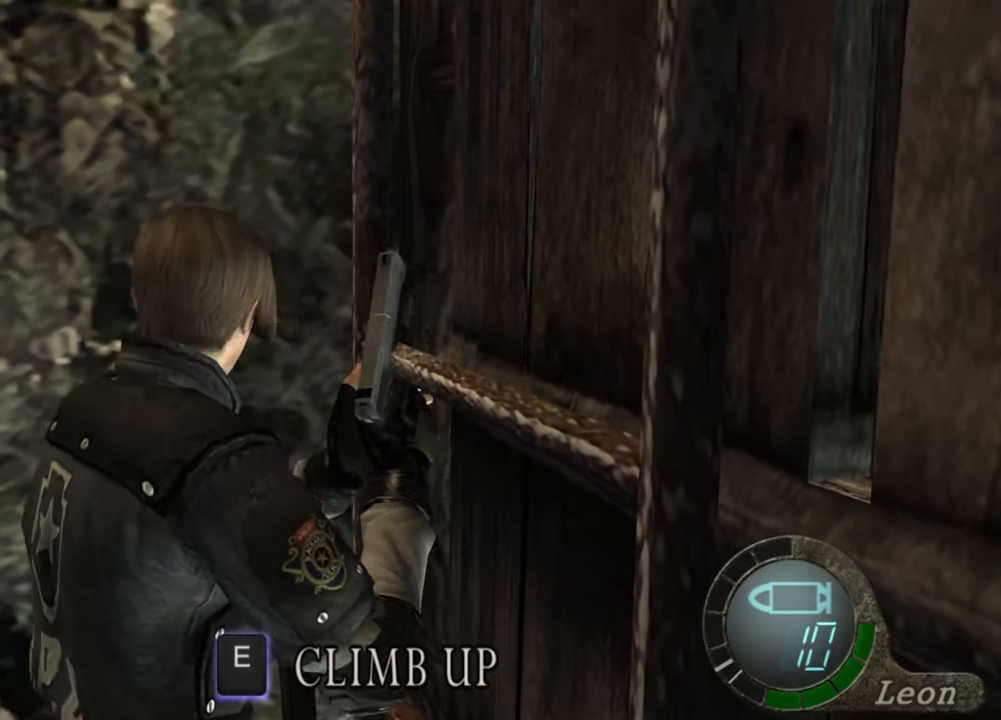
{"keys": [], "mouse": [], "events": []}
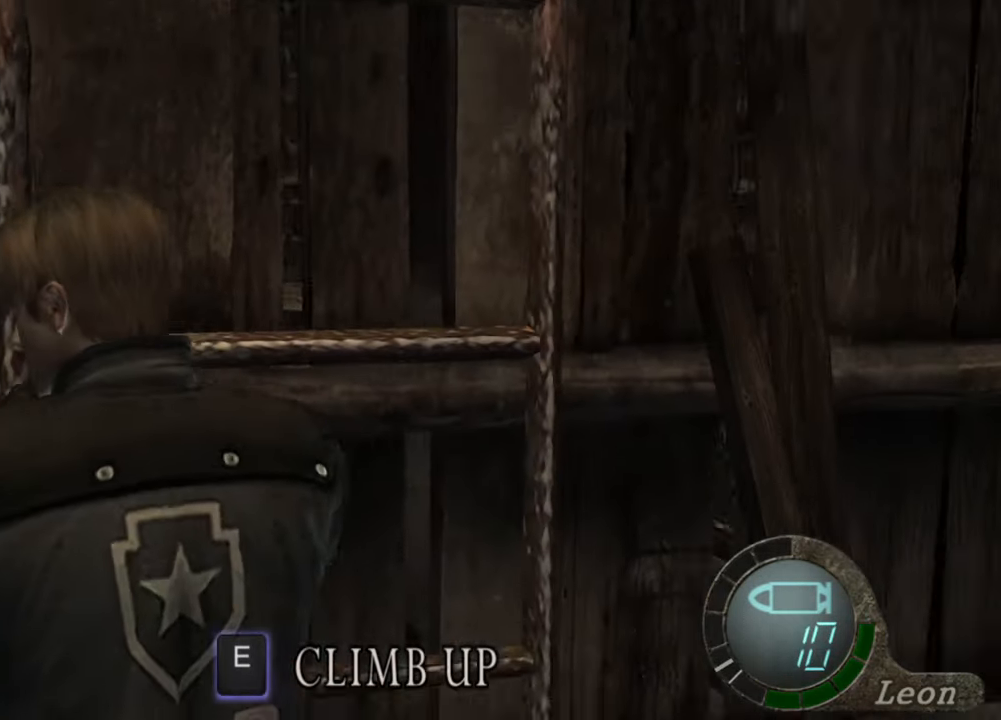
{"keys": ["shift", "w"], "mouse": [], "events": [[133, "mouse_right", "down"], [267, "mouse_right", "up"], [467, "shift", "down"], [467, "w", "down"]]}
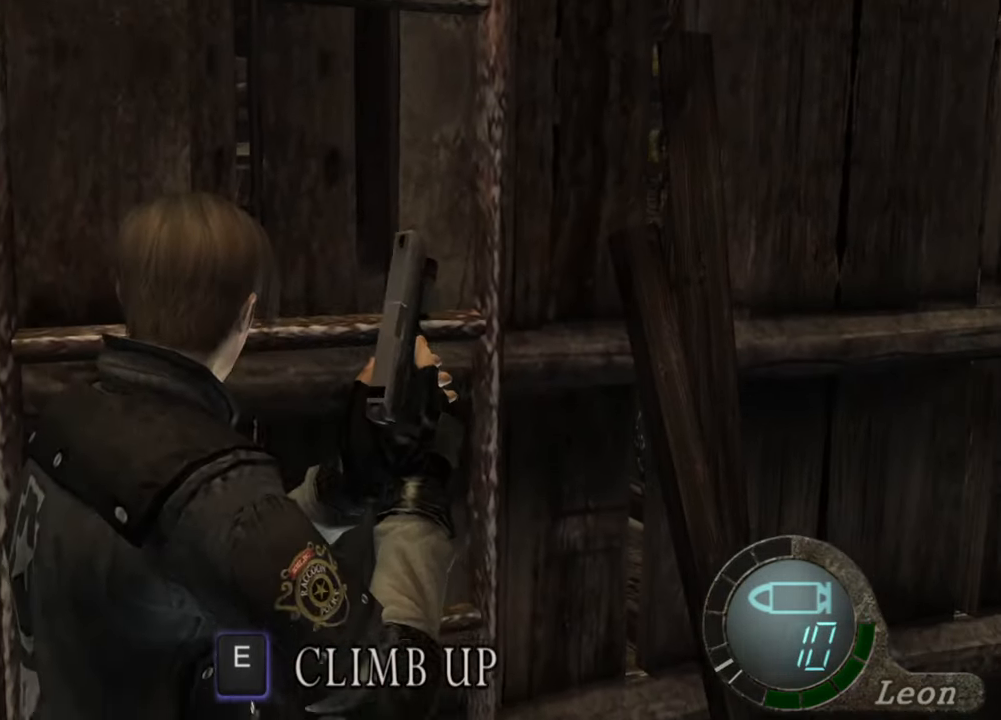
{"keys": ["e", "shift", "w"], "mouse": [], "events": [[133, "e", "down"], [200, "e", "up"], [267, "e", "down"], [367, "e", "up"], [400, "e", "down"]]}
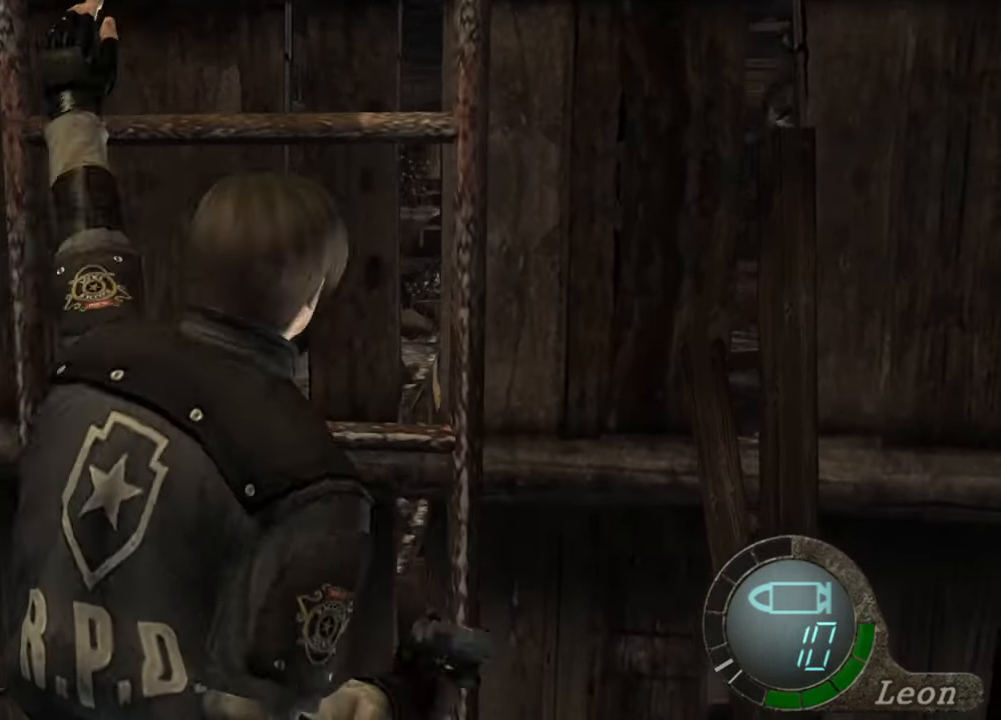
{"keys": ["shift", "w"], "mouse": [], "events": [[233, "e", "up"], [267, "e", "down"], [400, "e", "up"], [433, "e", "down"], [500, "e", "up"]]}
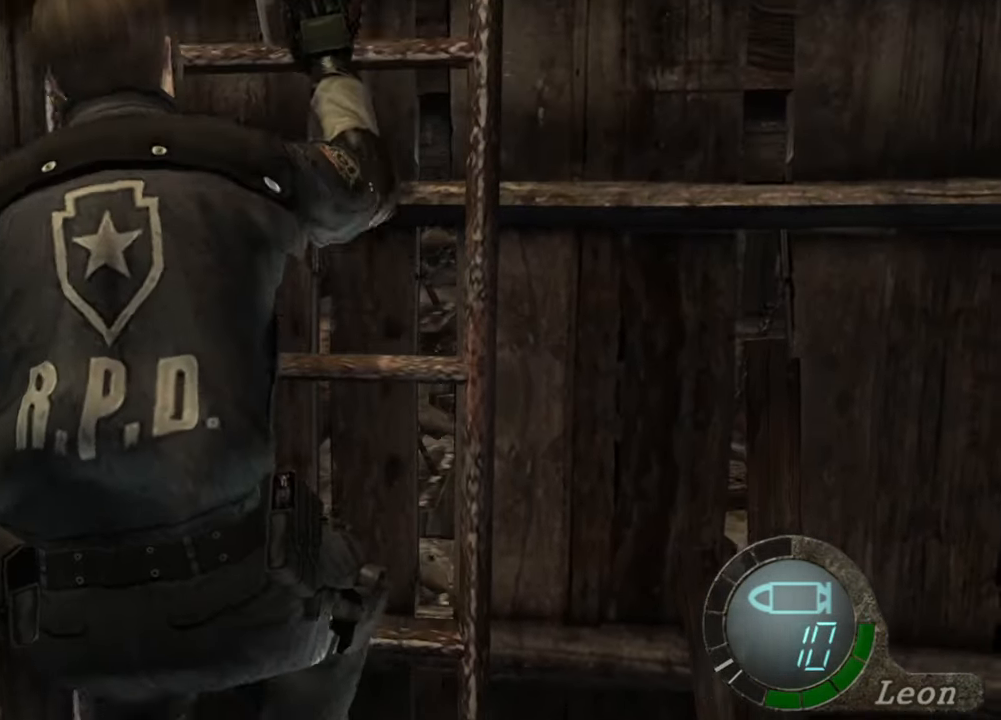
{"keys": [], "mouse": [], "events": [[200, "w", "up"], [233, "shift", "up"]]}
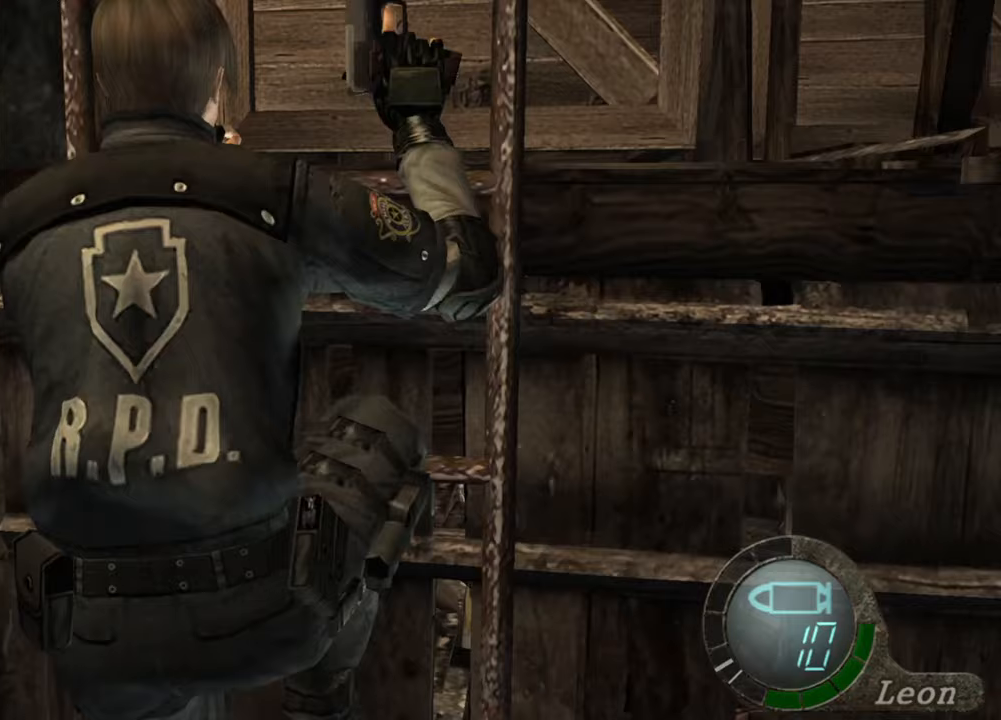
{"keys": [], "mouse": [], "events": []}
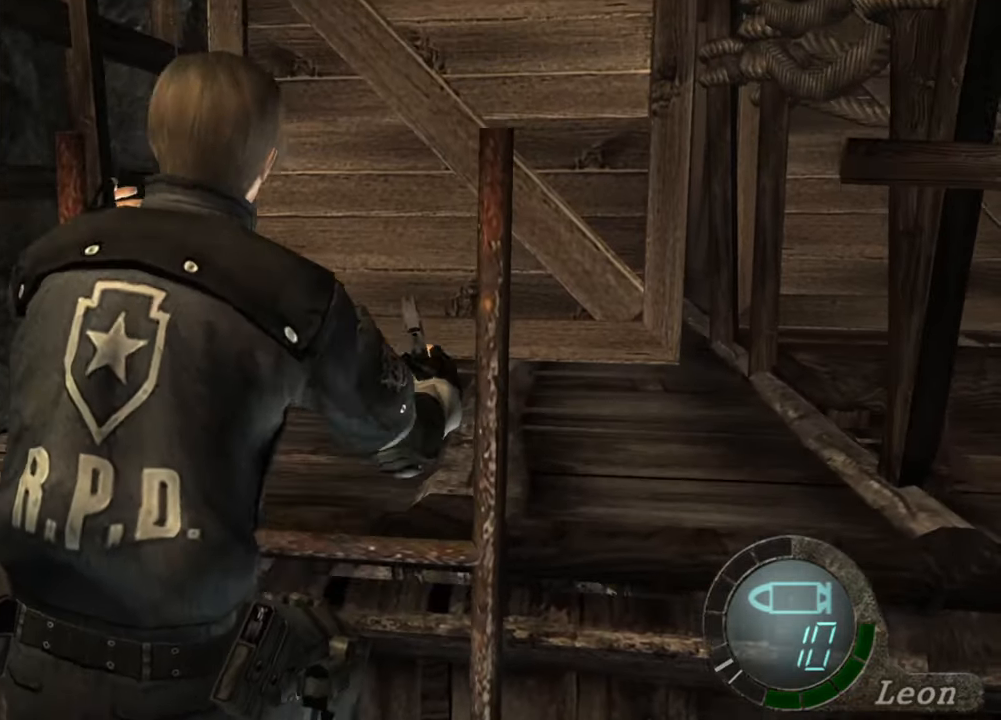
{"keys": [], "mouse": [], "events": []}
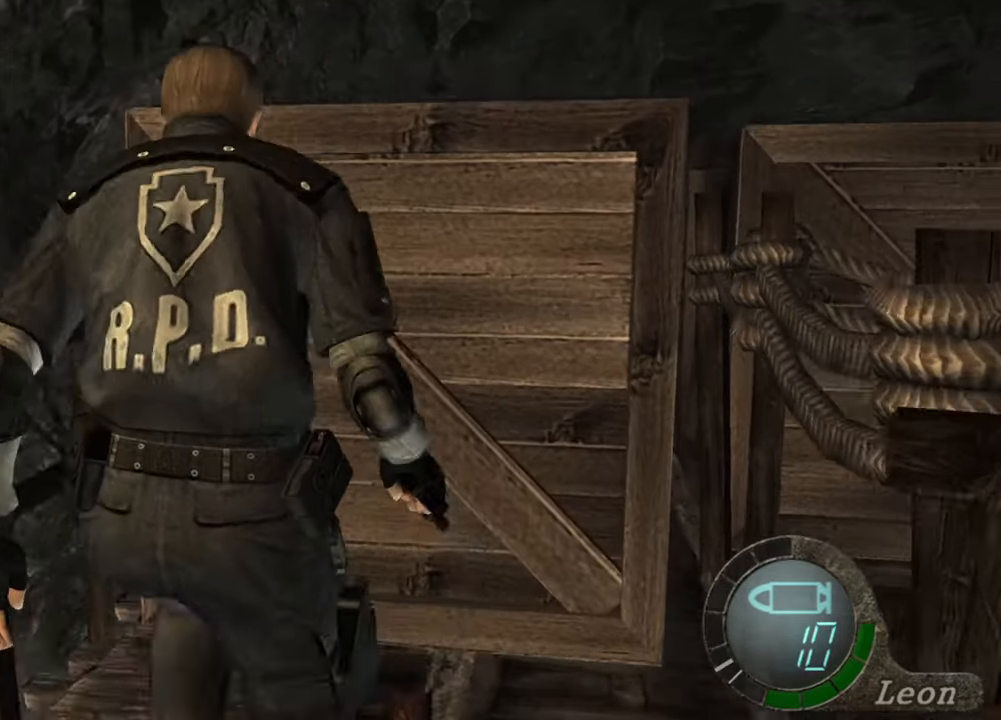
{"keys": [], "mouse": [], "events": []}
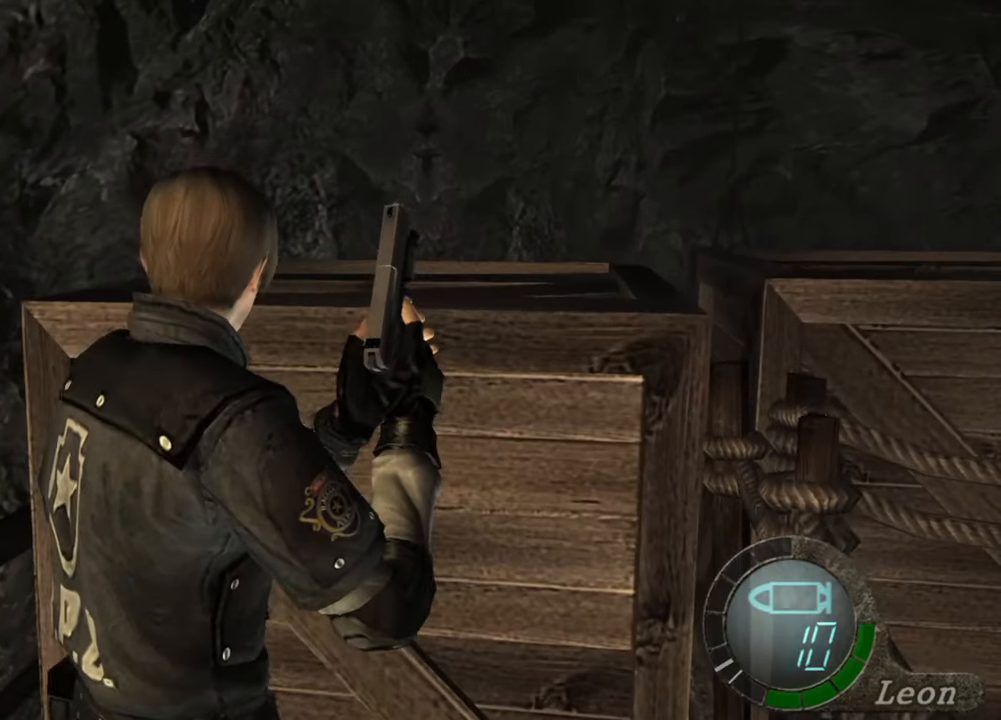
{"keys": [], "mouse": [], "events": []}
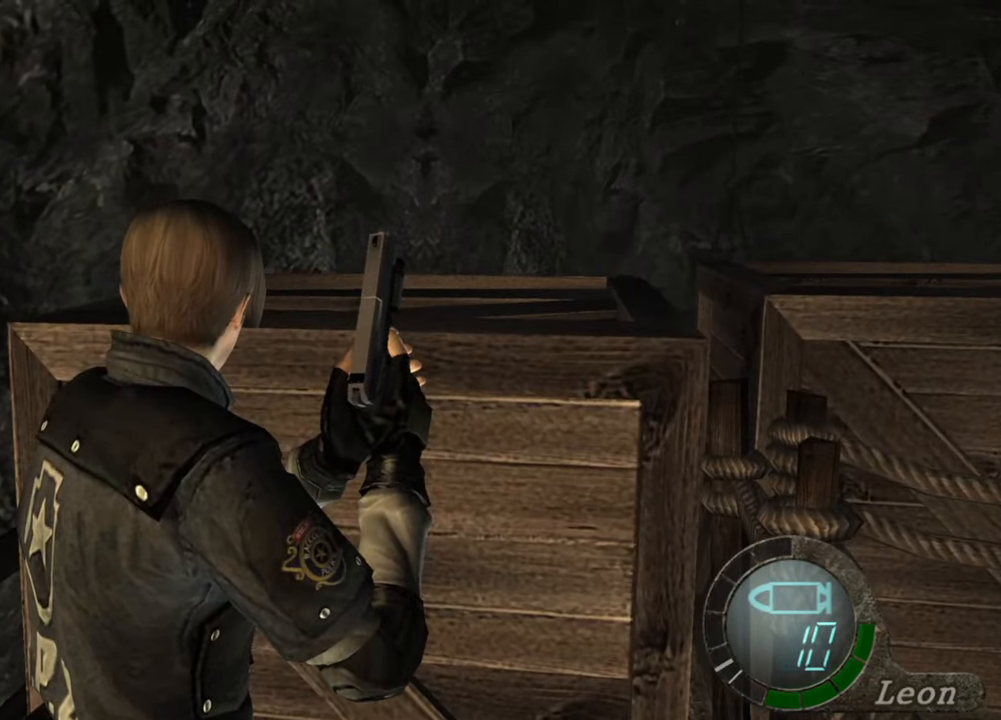
{"keys": ["e", "shift", "w"], "mouse": [], "events": [[200, "shift", "down"], [200, "w", "down"], [500, "e", "down"]]}
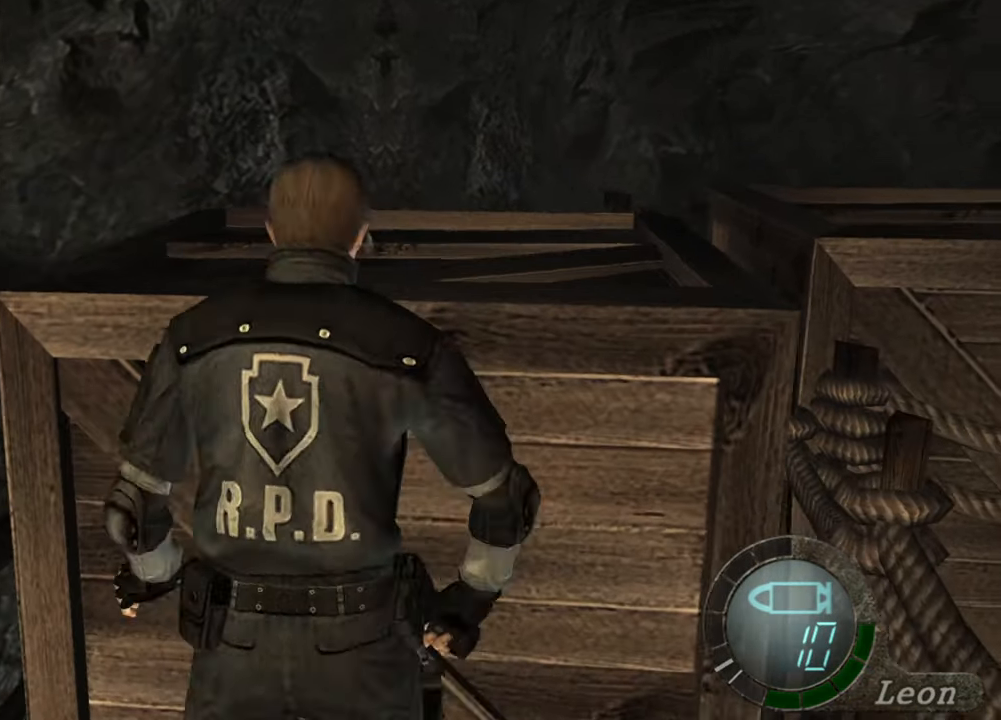
{"keys": ["e", "shift", "w"], "mouse": [], "events": []}
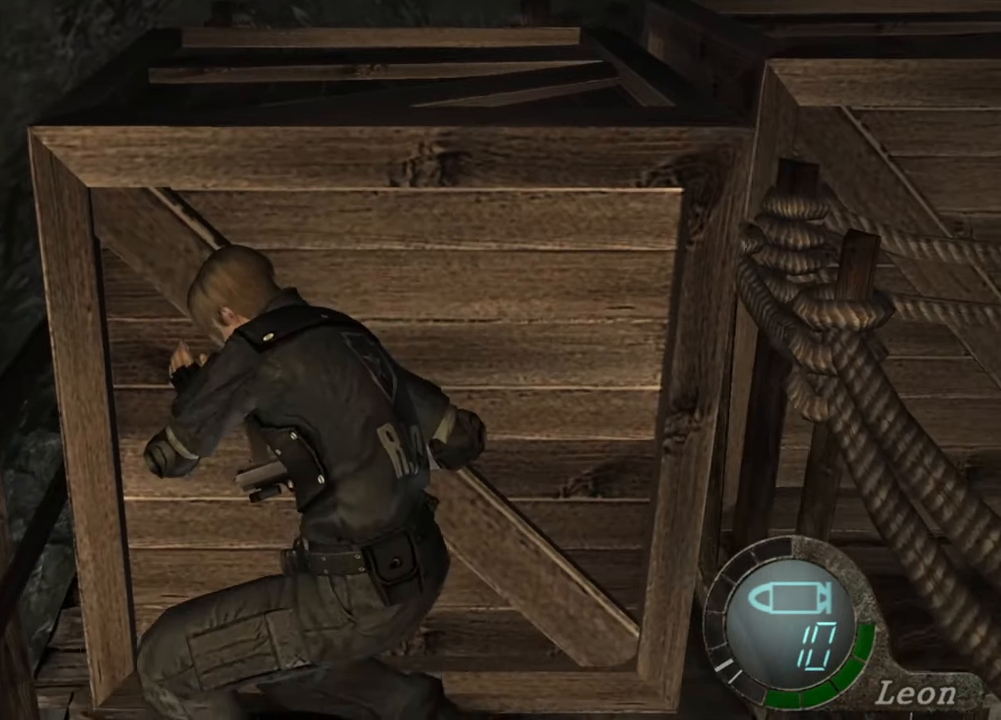
{"keys": ["e", "shift", "w"], "mouse": [], "events": []}
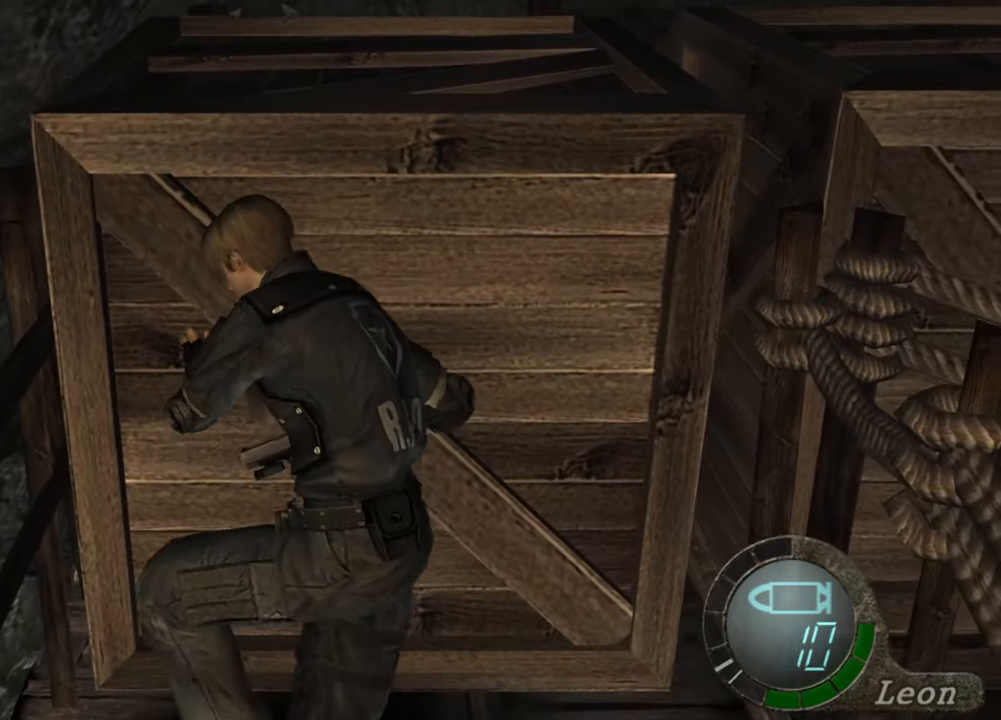
{"keys": ["e", "shift", "w"], "mouse": [], "events": []}
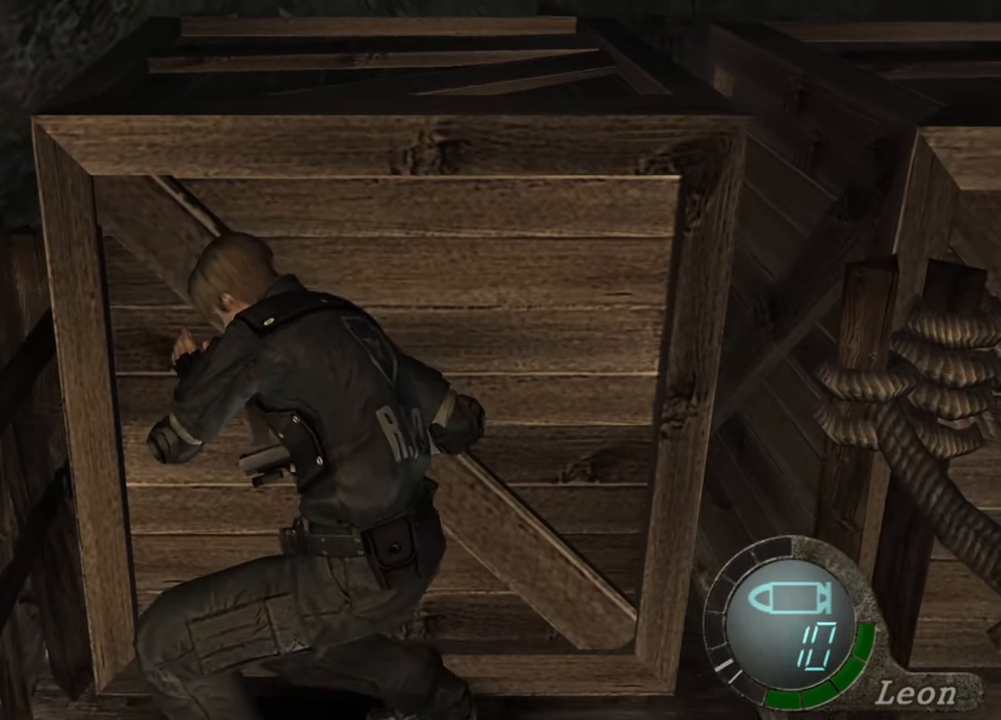
{"keys": ["e", "shift", "w"], "mouse": [], "events": []}
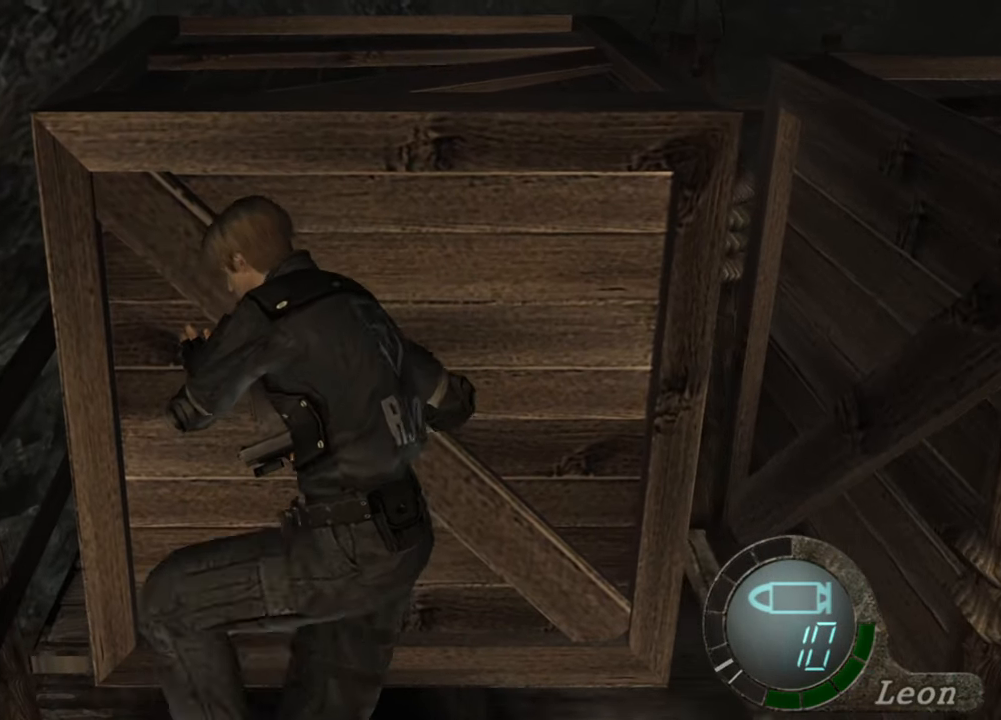
{"keys": ["e", "shift", "w"], "mouse": [], "events": []}
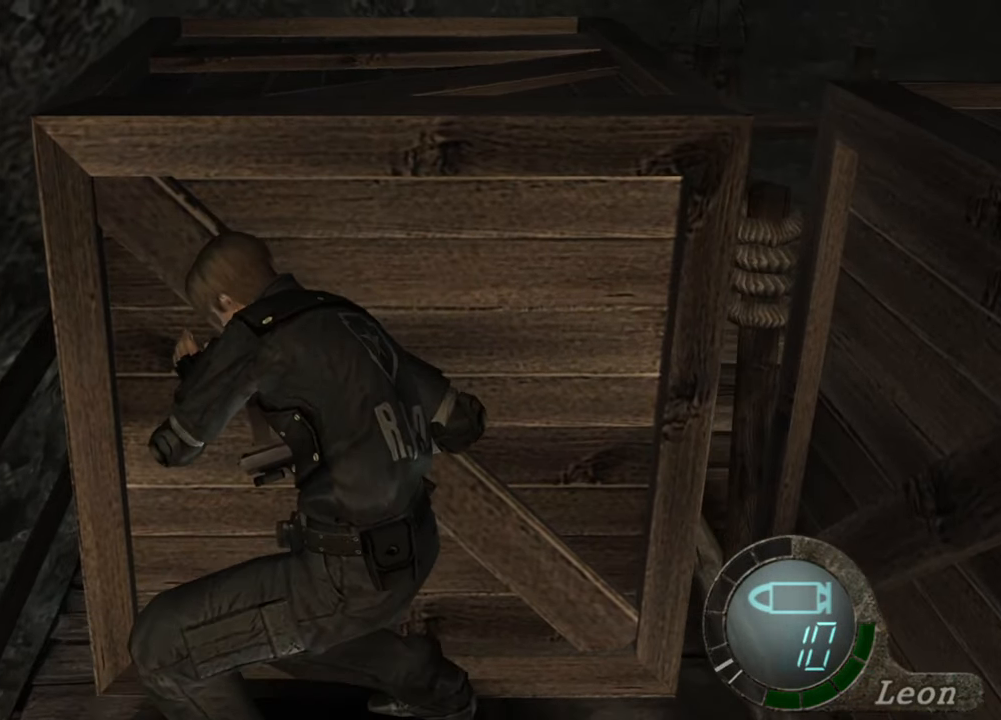
{"keys": [], "mouse": [], "events": [[267, "e", "up"], [267, "w", "up"], [300, "shift", "up"]]}
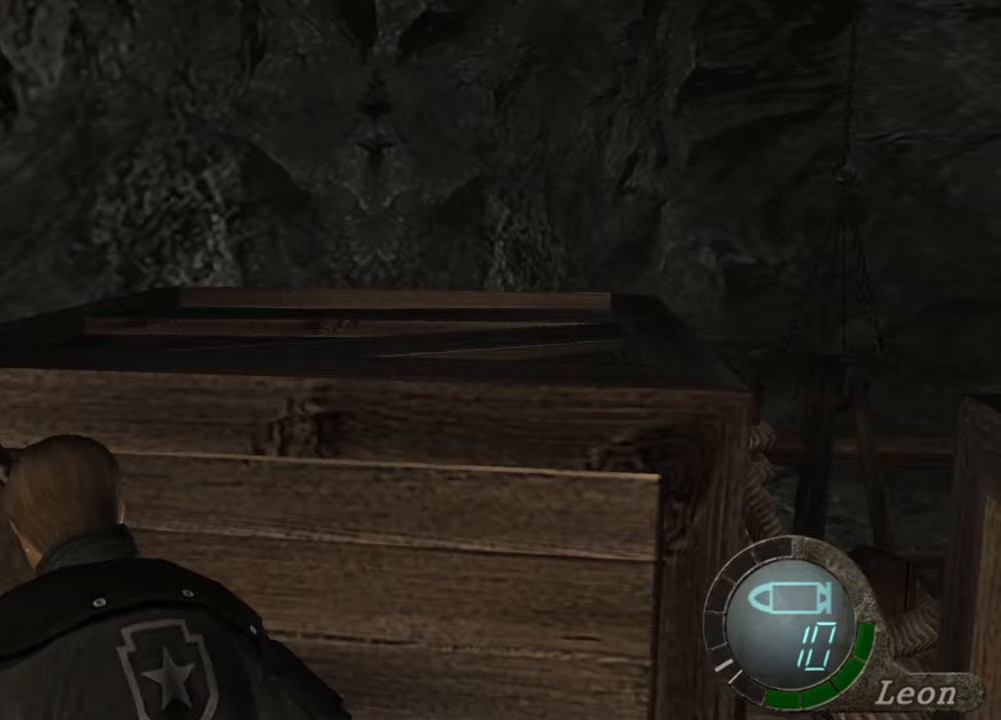
{"keys": ["s"], "mouse": [], "events": [[33, "s", "down"]]}
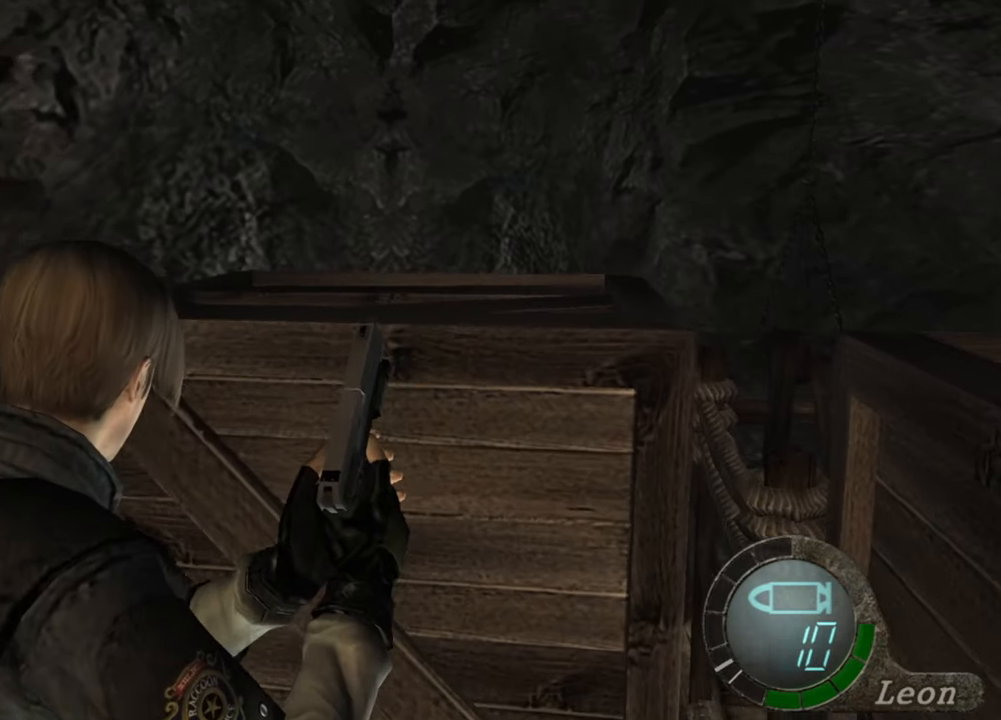
{"keys": [], "mouse": [], "events": [[267, "s", "up"]]}
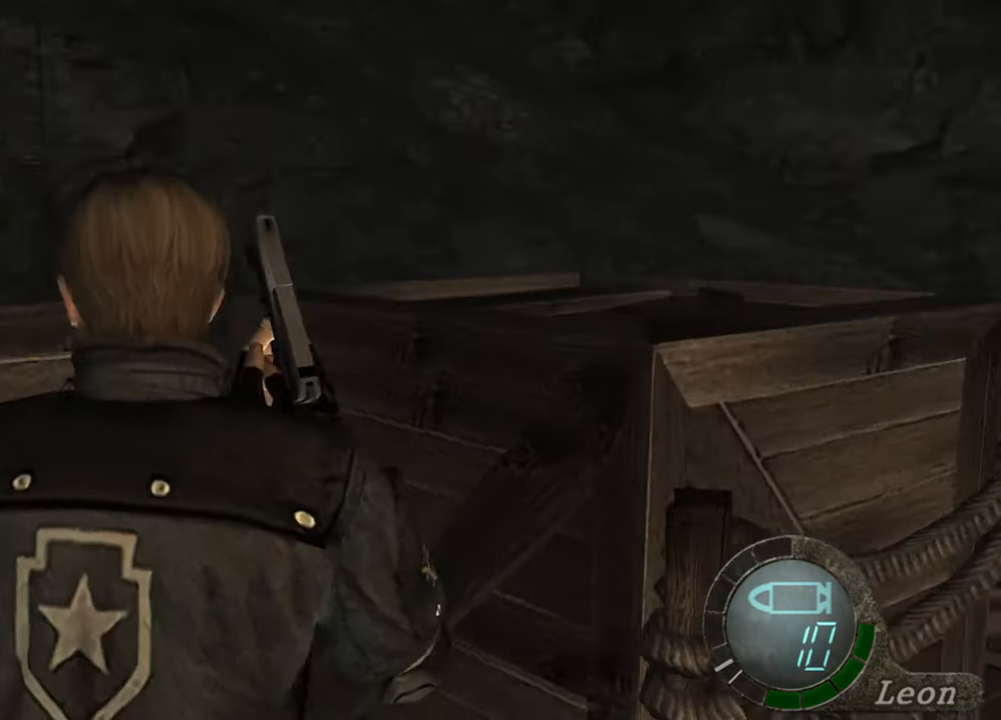
{"keys": [], "mouse": [], "events": [[167, "mouse_right", "down"], [367, "mouse_right", "up"]]}
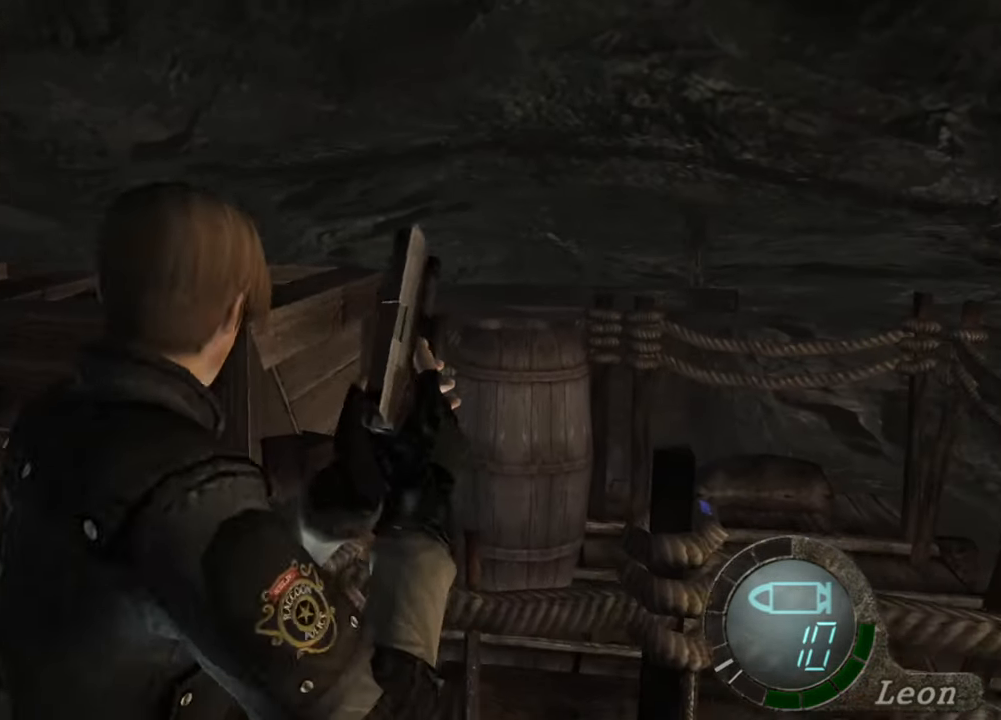
{"keys": ["e", "shift", "w"], "mouse": [], "events": [[33, "shift", "down"], [33, "w", "down"], [200, "e", "down"]]}
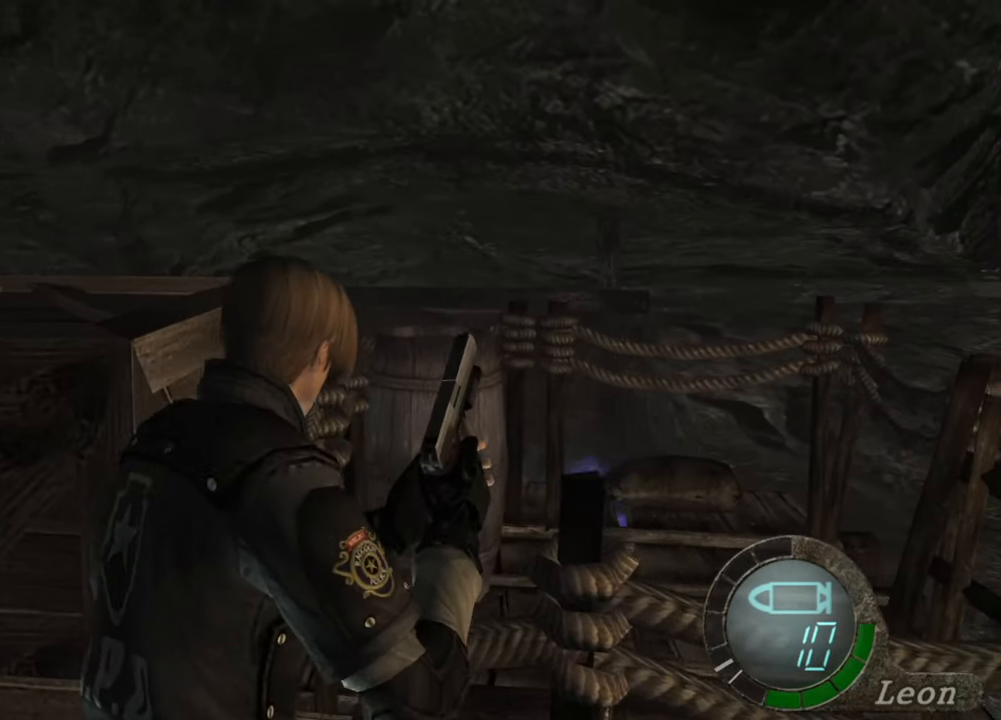
{"keys": ["e", "shift", "w"], "mouse": [], "events": []}
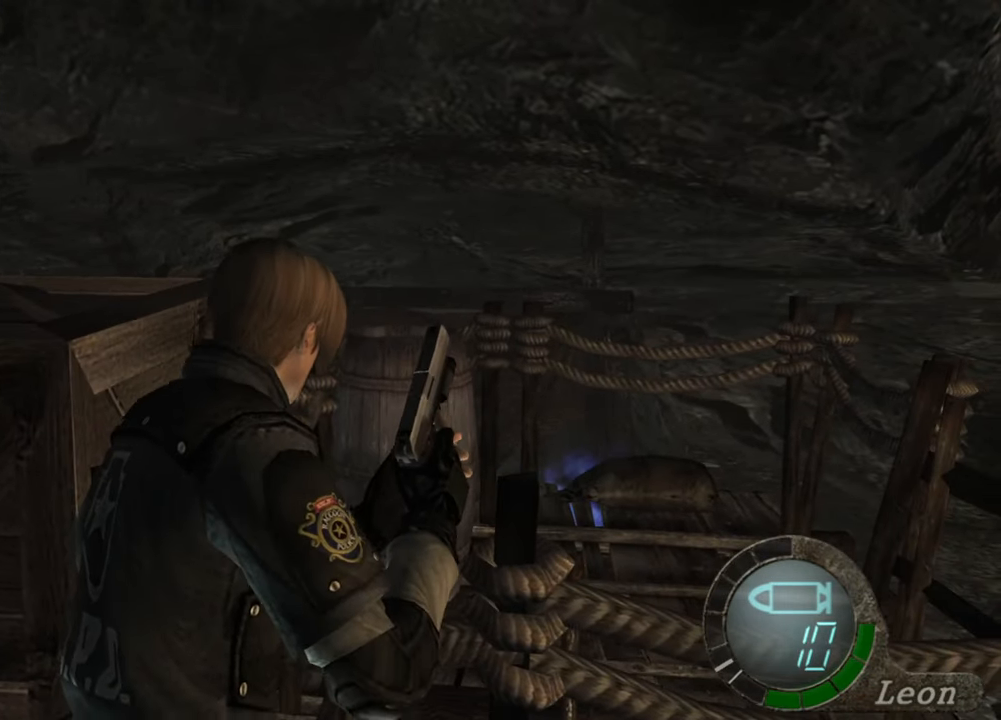
{"keys": [], "mouse": [], "events": [[367, "e", "up"], [367, "w", "up"], [400, "shift", "up"]]}
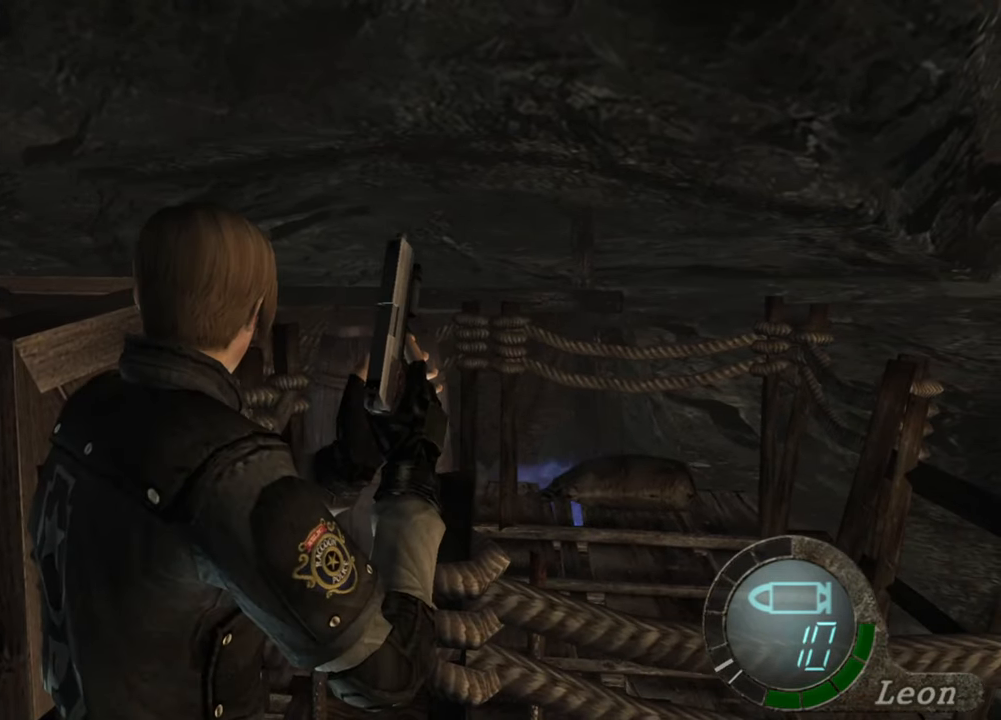
{"keys": [], "mouse": [], "events": []}